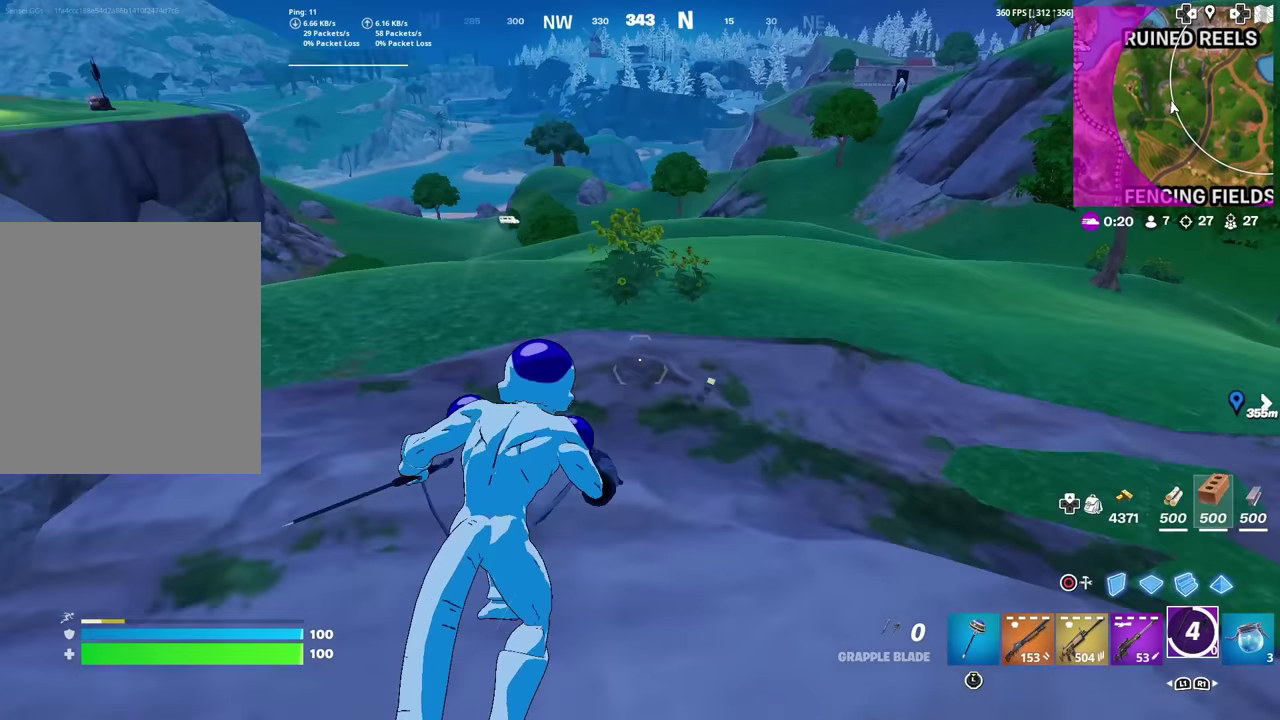
Gameplay with a controller (PlayStation layout); each line is a JSON object with the inputs held at the frame after it (dt_ms = milliseconds from this image to that frame). "events" lists button and stick changes between this image and that frame as [ms after this image, input, new state], when the widget could be followed in between. Not read: TOUCHPAD.
{"dt_ms": 301, "buttons": [], "left_stick": "up-right", "right_stick": "center", "events": [[67, "CROSS", "up"]]}
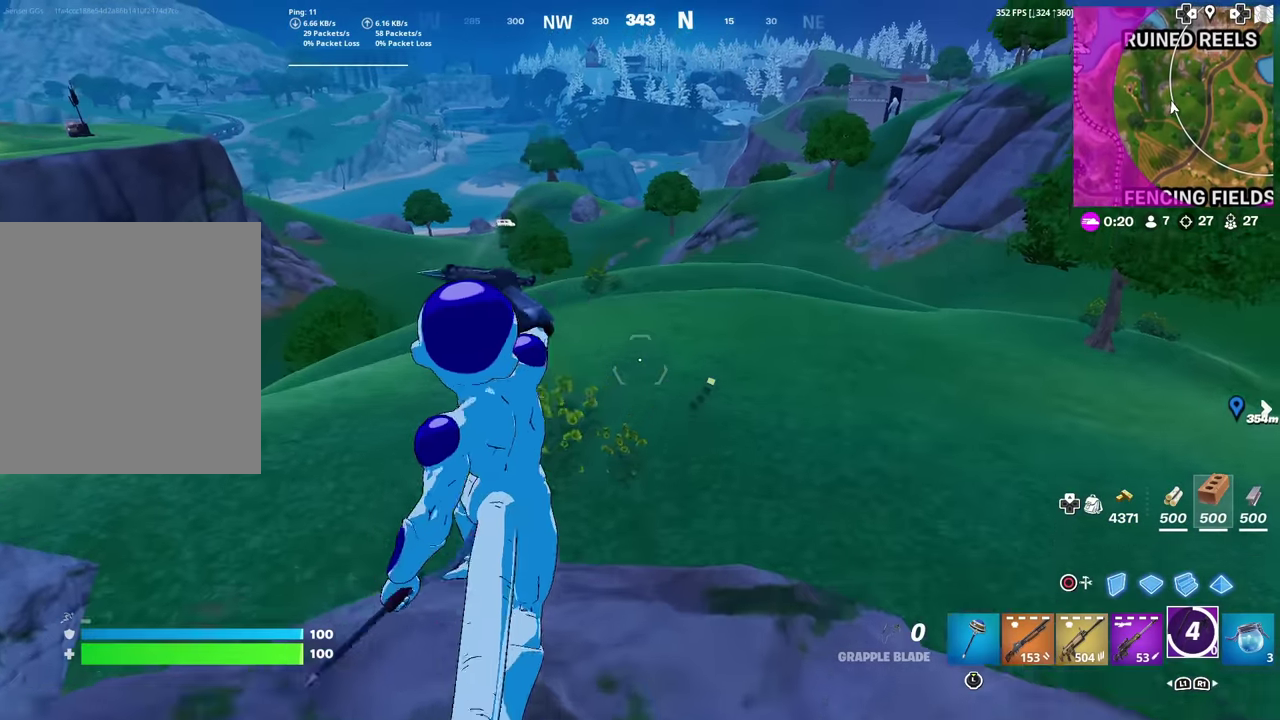
{"dt_ms": 600, "buttons": ["L2"], "left_stick": "up", "right_stick": "center", "events": [[100, "right_stick", "up-right"], [200, "right_stick", "center"], [216, "left_stick", "up"], [250, "L2", "down"], [500, "L2", "up"], [584, "L2", "down"]]}
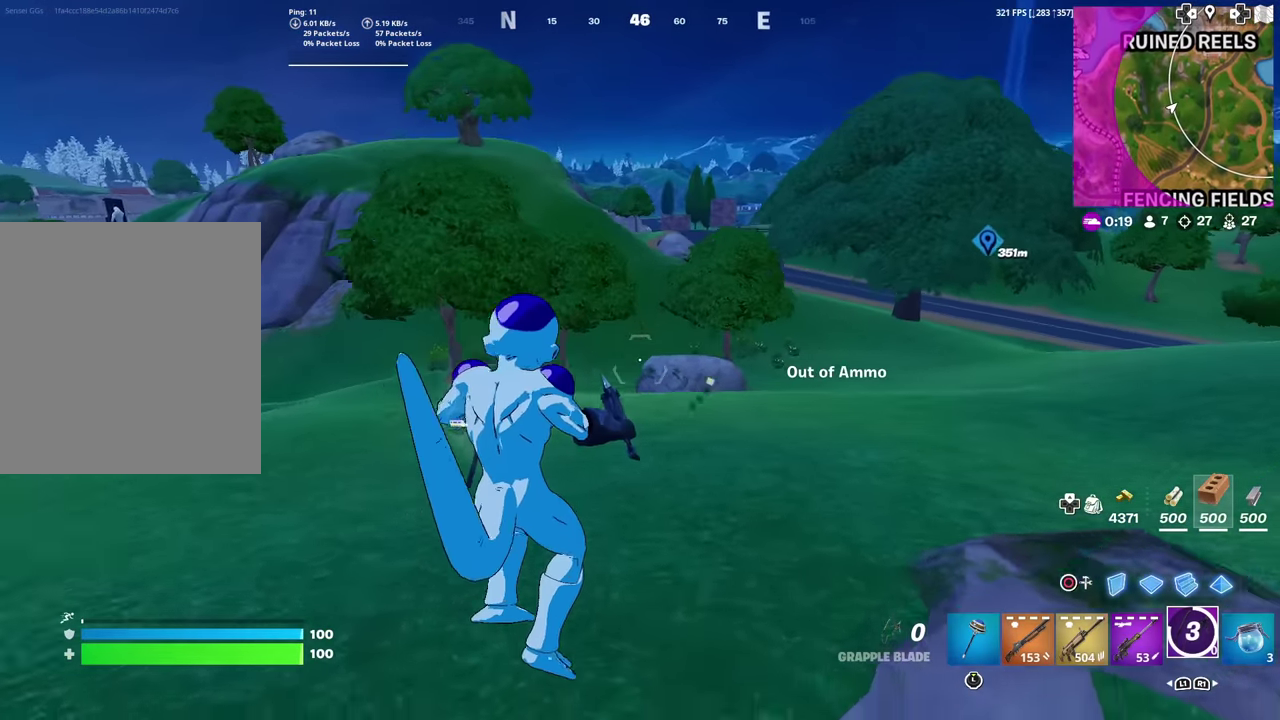
{"dt_ms": 401, "buttons": [], "left_stick": "up", "right_stick": "center", "events": [[301, "L2", "up"]]}
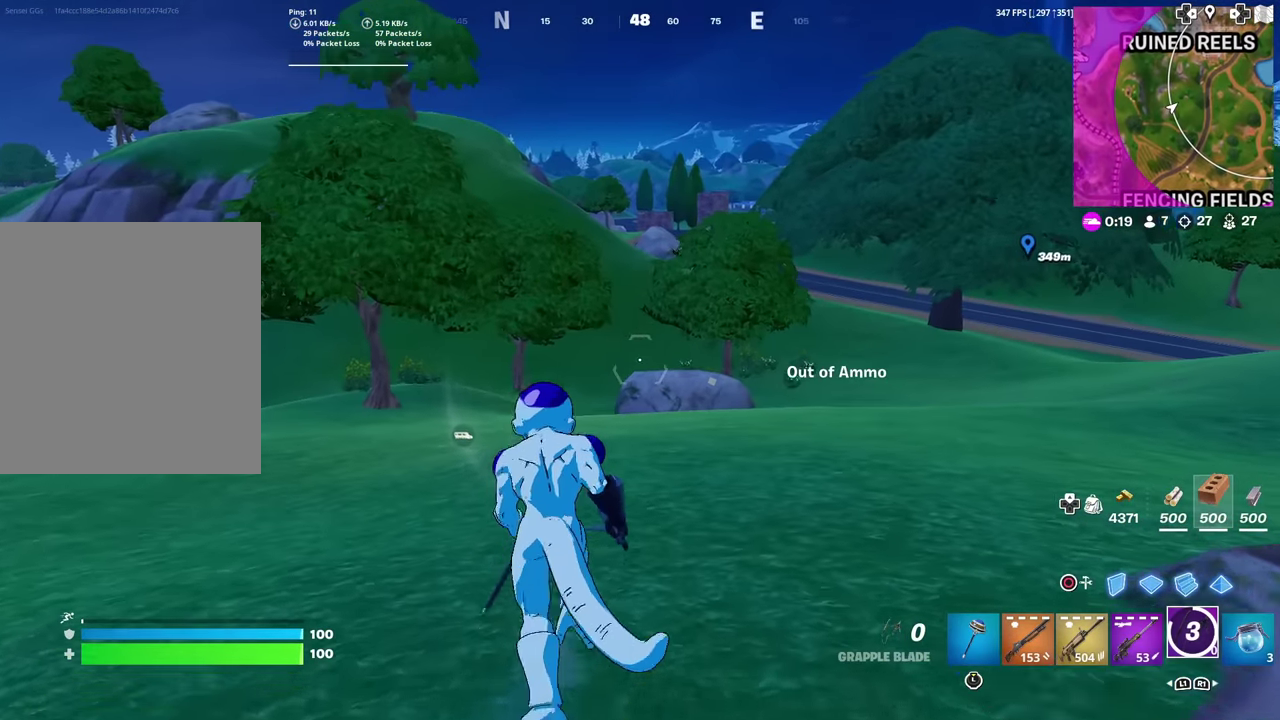
{"dt_ms": 500, "buttons": ["L2"], "left_stick": "up-left", "right_stick": "center", "events": [[16, "L2", "down"], [166, "right_stick", "right"], [183, "L2", "up"], [283, "right_stick", "center"], [333, "left_stick", "up-left"], [483, "L2", "down"]]}
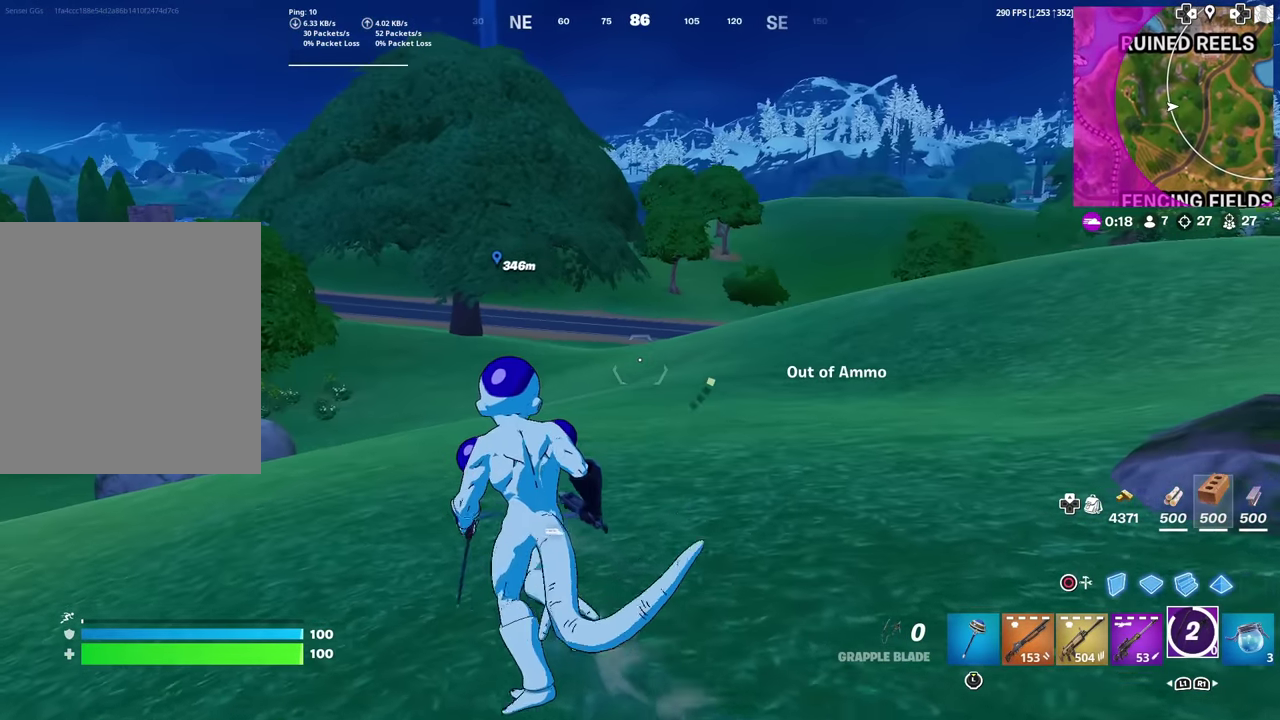
{"dt_ms": 501, "buttons": [], "left_stick": "up", "right_stick": "center", "events": [[300, "L2", "up"], [317, "right_stick", "left"], [434, "right_stick", "center"], [451, "left_stick", "up"]]}
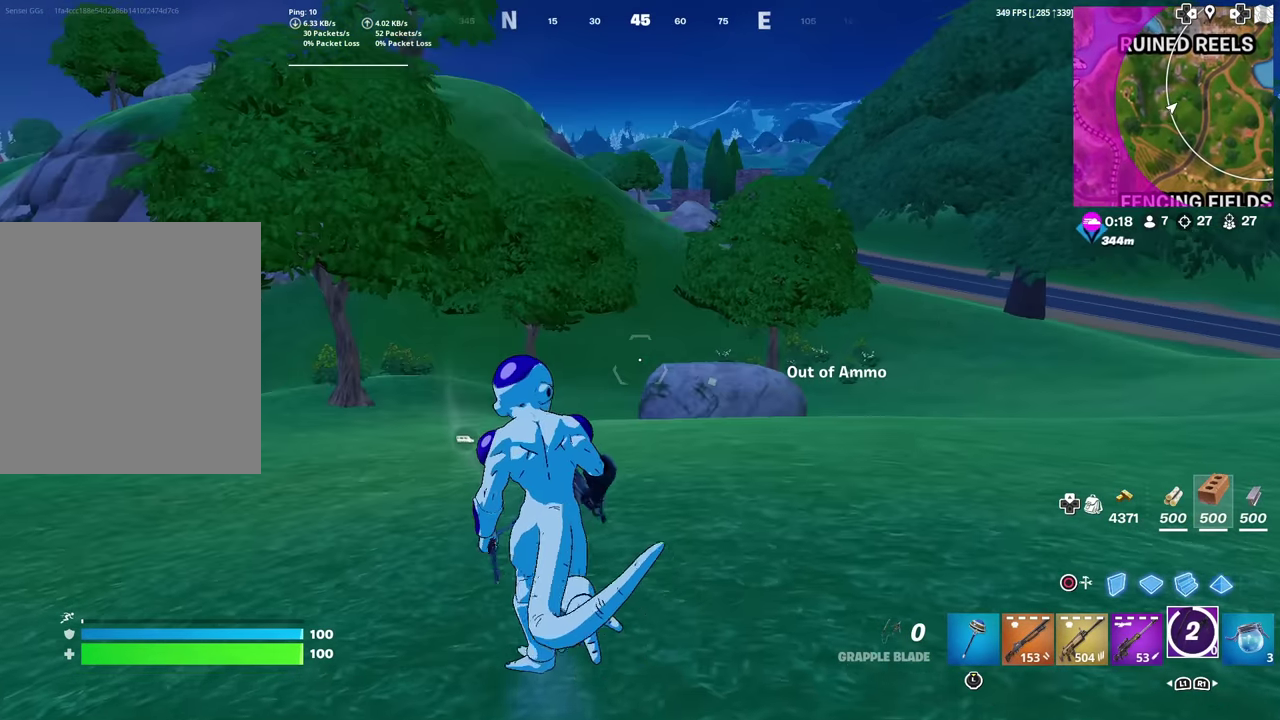
{"dt_ms": 600, "buttons": ["L2"], "left_stick": "up", "right_stick": "center", "events": [[33, "L2", "down"], [317, "L2", "up"], [350, "right_stick", "right"], [417, "right_stick", "center"], [450, "L2", "down"]]}
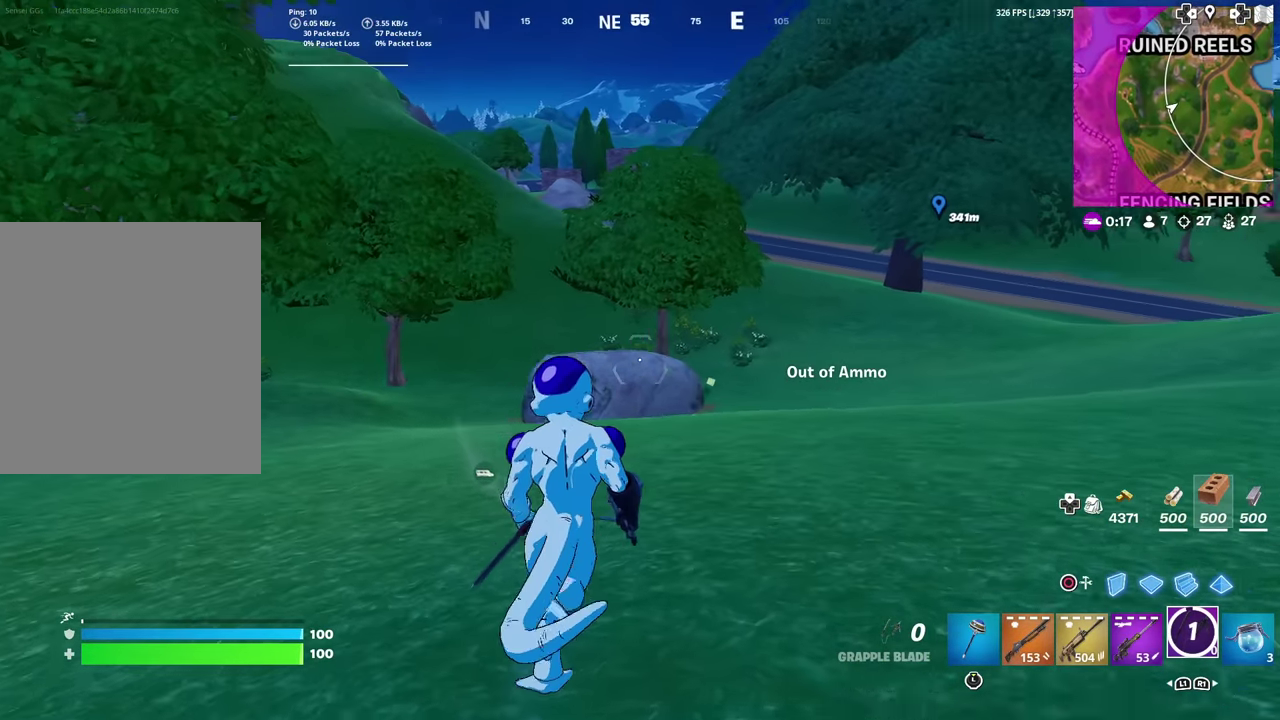
{"dt_ms": 401, "buttons": [], "left_stick": "up", "right_stick": "up-left", "events": [[34, "L2", "up"], [150, "L2", "down"], [384, "L2", "up"], [384, "right_stick", "up-left"]]}
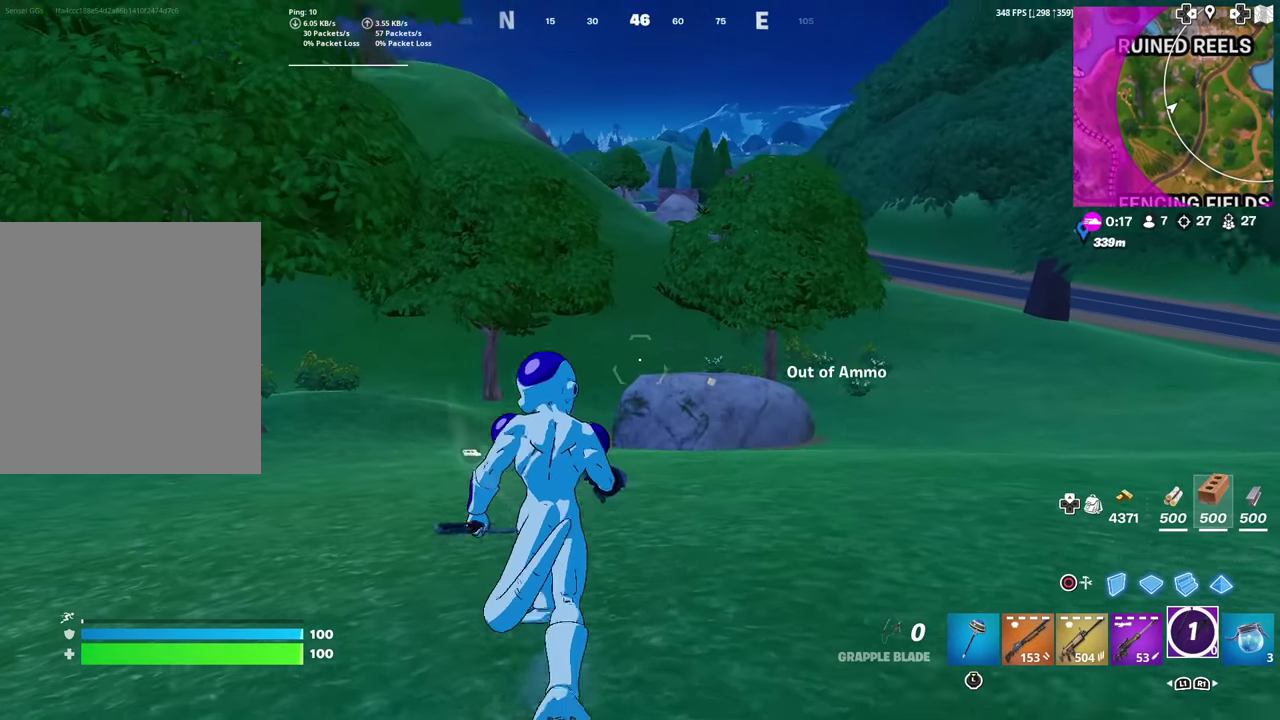
{"dt_ms": 500, "buttons": ["L2"], "left_stick": "up-right", "right_stick": "center", "events": [[50, "right_stick", "center"], [367, "left_stick", "up-right"], [483, "L2", "down"]]}
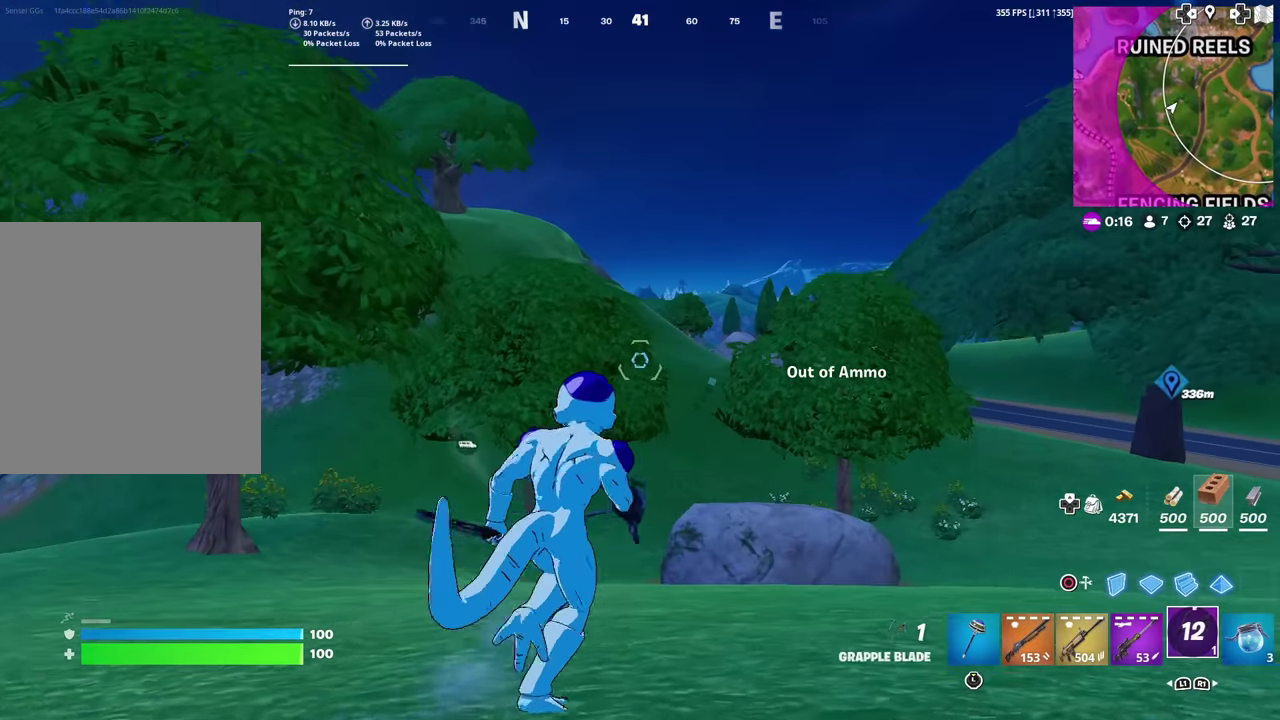
{"dt_ms": 501, "buttons": ["L2"], "left_stick": "up-right", "right_stick": "center", "events": []}
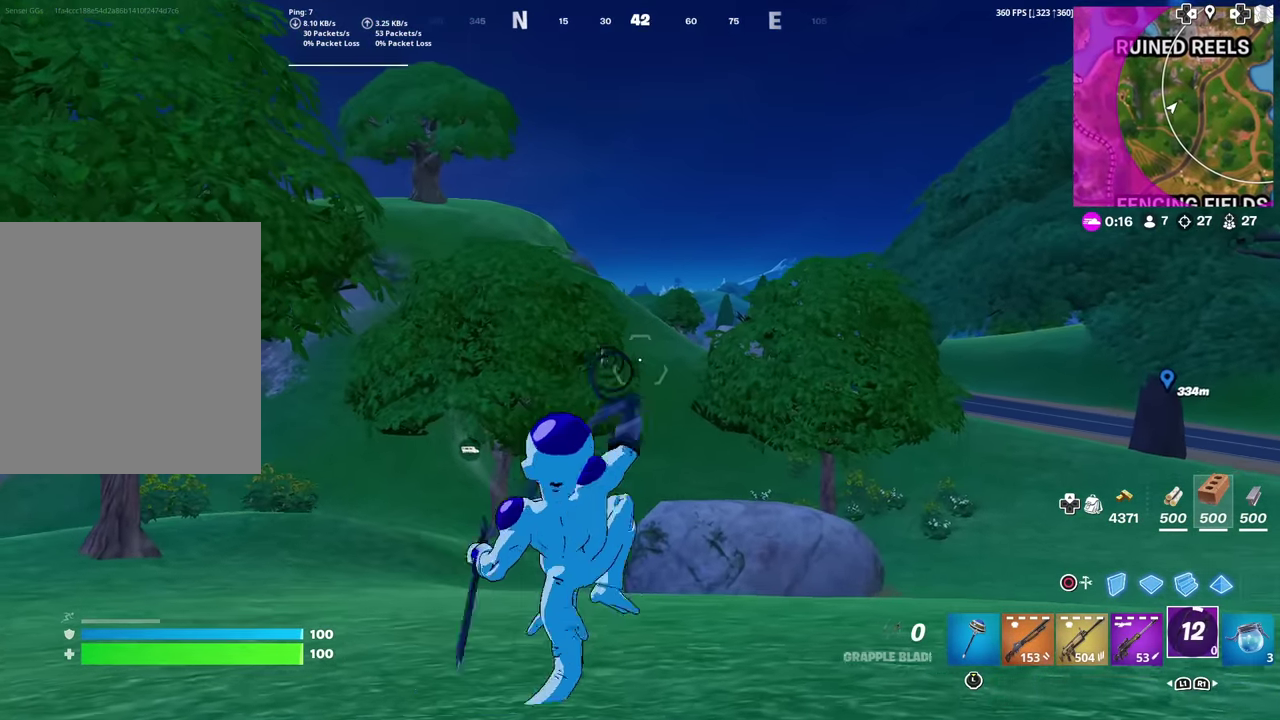
{"dt_ms": 500, "buttons": [], "left_stick": "up-right", "right_stick": "center", "events": [[250, "L2", "up"]]}
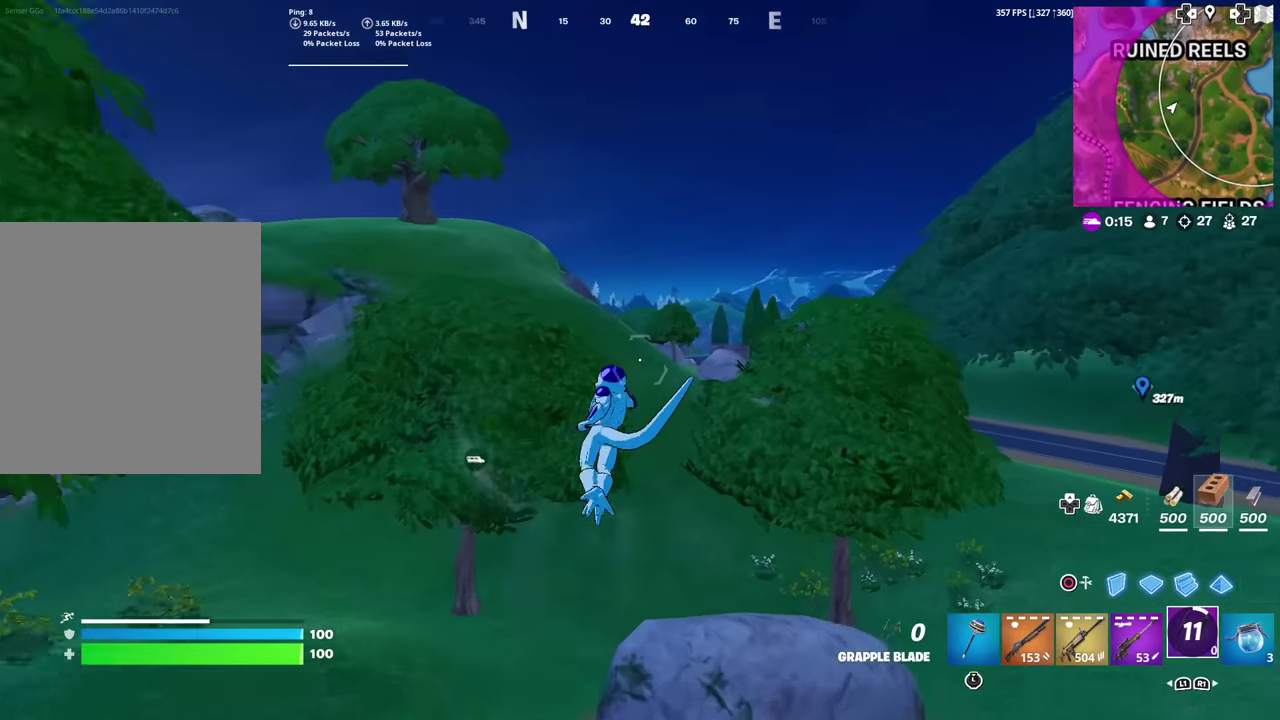
{"dt_ms": 501, "buttons": [], "left_stick": "up-right", "right_stick": "center", "events": [[267, "left_stick", "right"], [451, "left_stick", "up-right"]]}
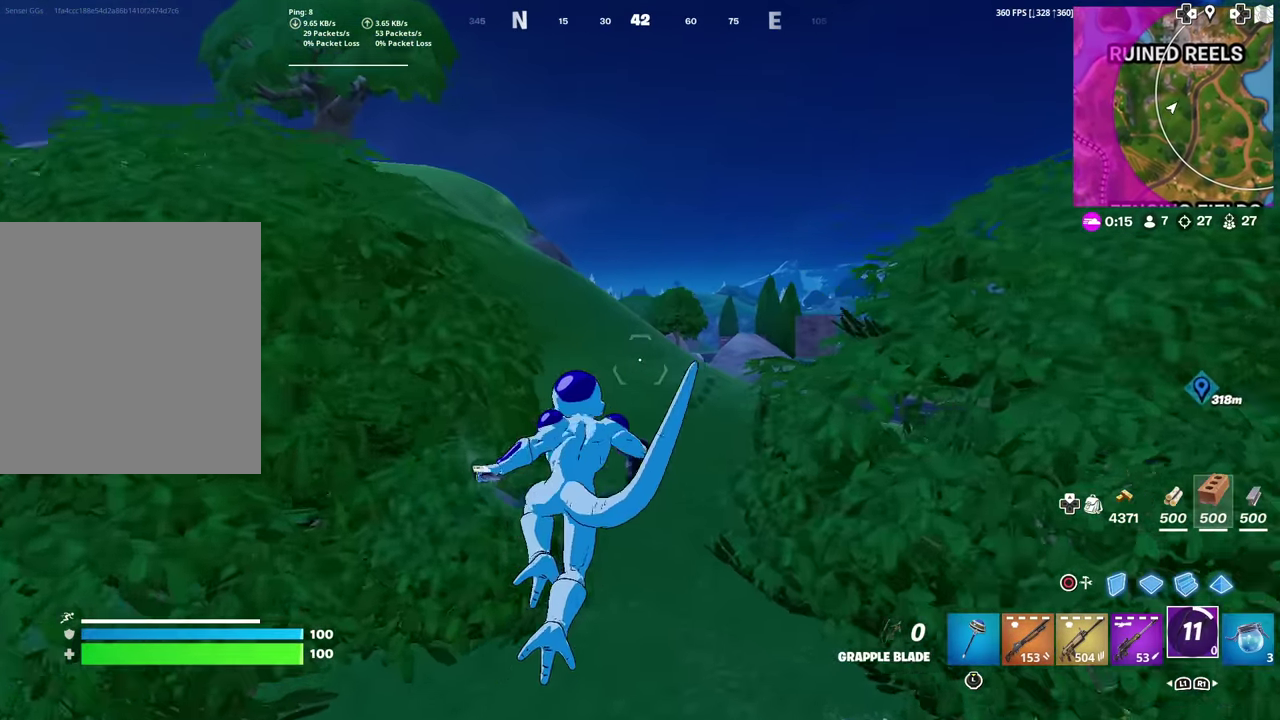
{"dt_ms": 384, "buttons": [], "left_stick": "up", "right_stick": "center", "events": [[133, "left_stick", "up"]]}
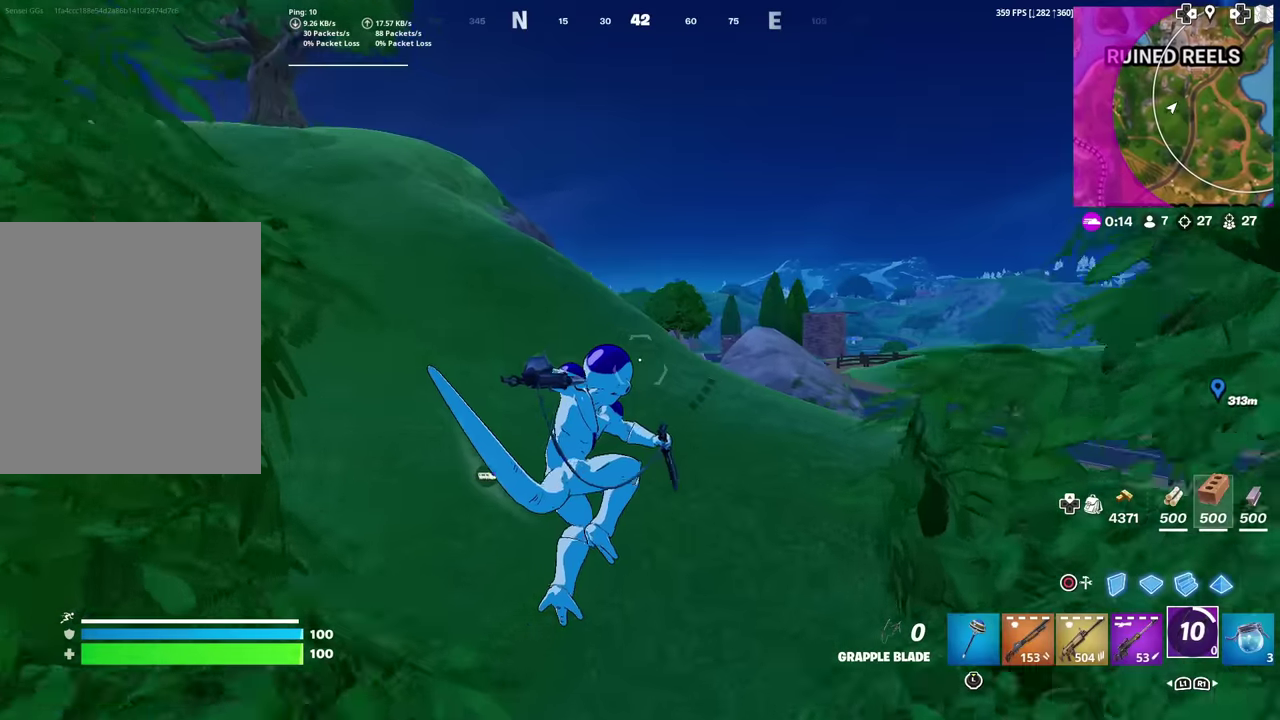
{"dt_ms": 600, "buttons": ["L1"], "left_stick": "up", "right_stick": "center", "events": [[200, "left_stick", "up-left"], [483, "L1", "down"], [533, "right_stick", "up-left"], [550, "left_stick", "up"], [584, "right_stick", "center"]]}
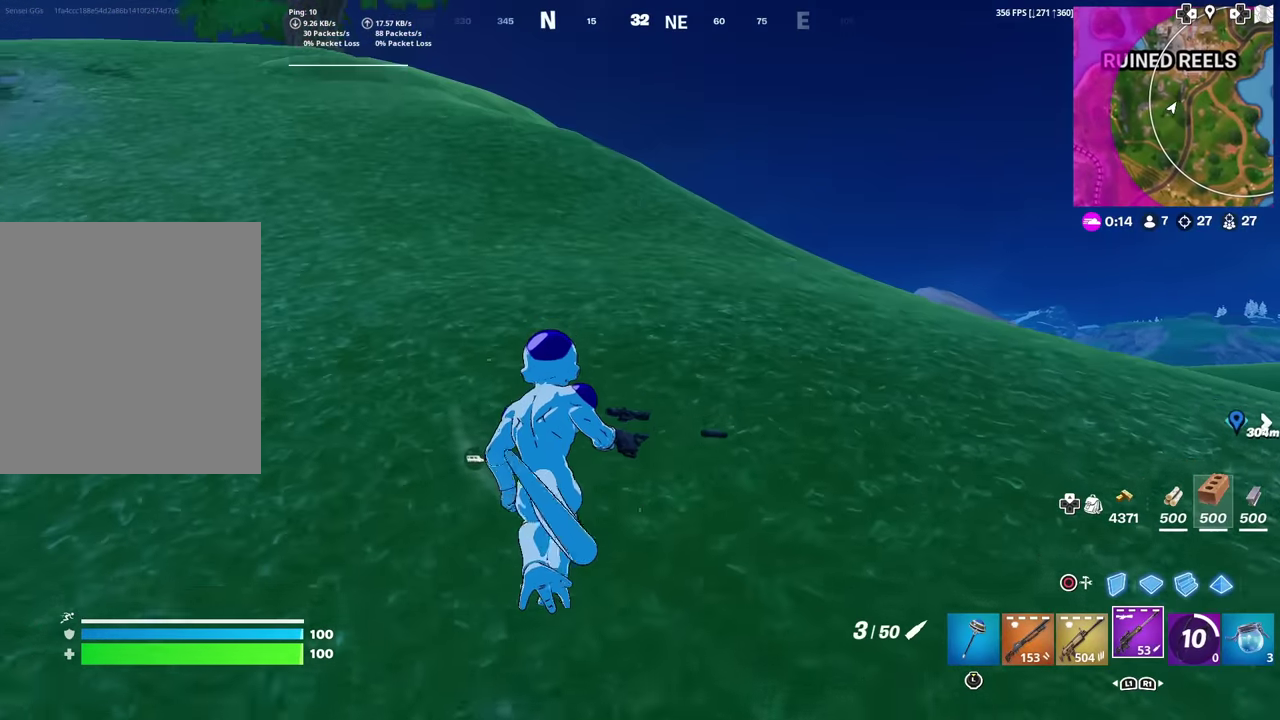
{"dt_ms": 401, "buttons": [], "left_stick": "up", "right_stick": "center", "events": [[34, "L1", "up"], [184, "right_stick", "up-left"], [267, "right_stick", "center"]]}
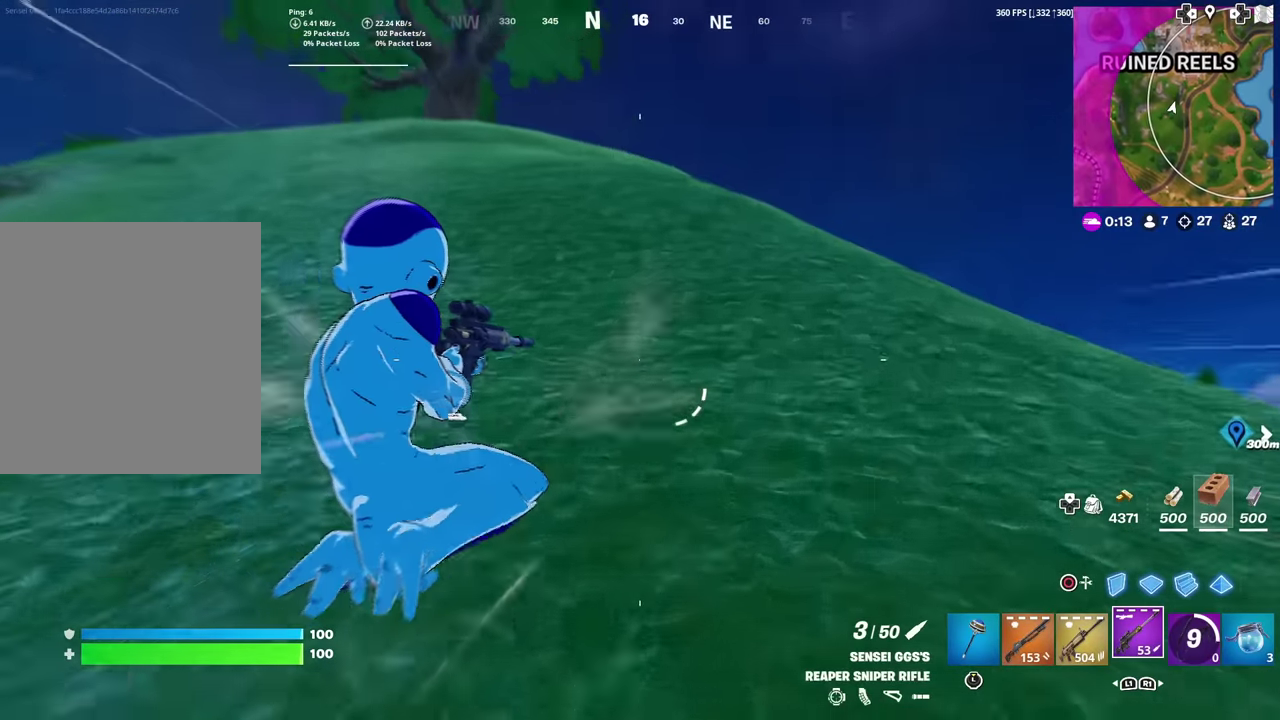
{"dt_ms": 600, "buttons": [], "left_stick": "up", "right_stick": "center", "events": []}
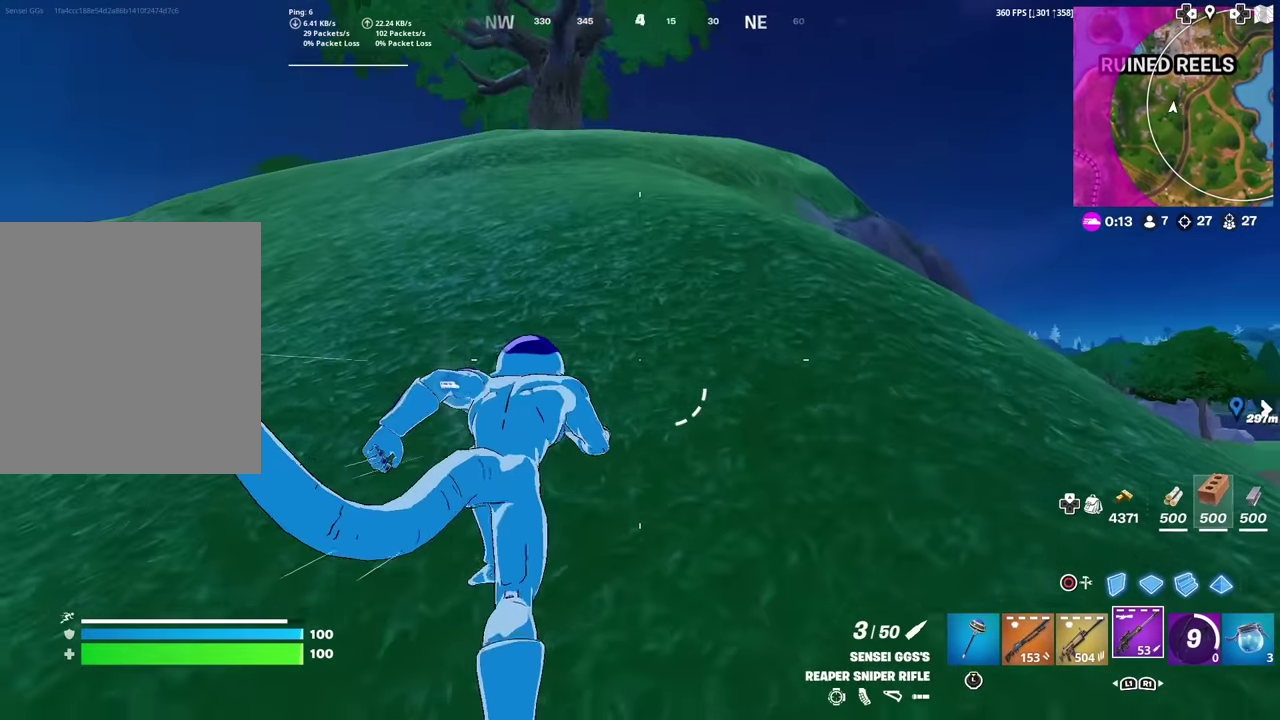
{"dt_ms": 401, "buttons": [], "left_stick": "up-right", "right_stick": "left"}
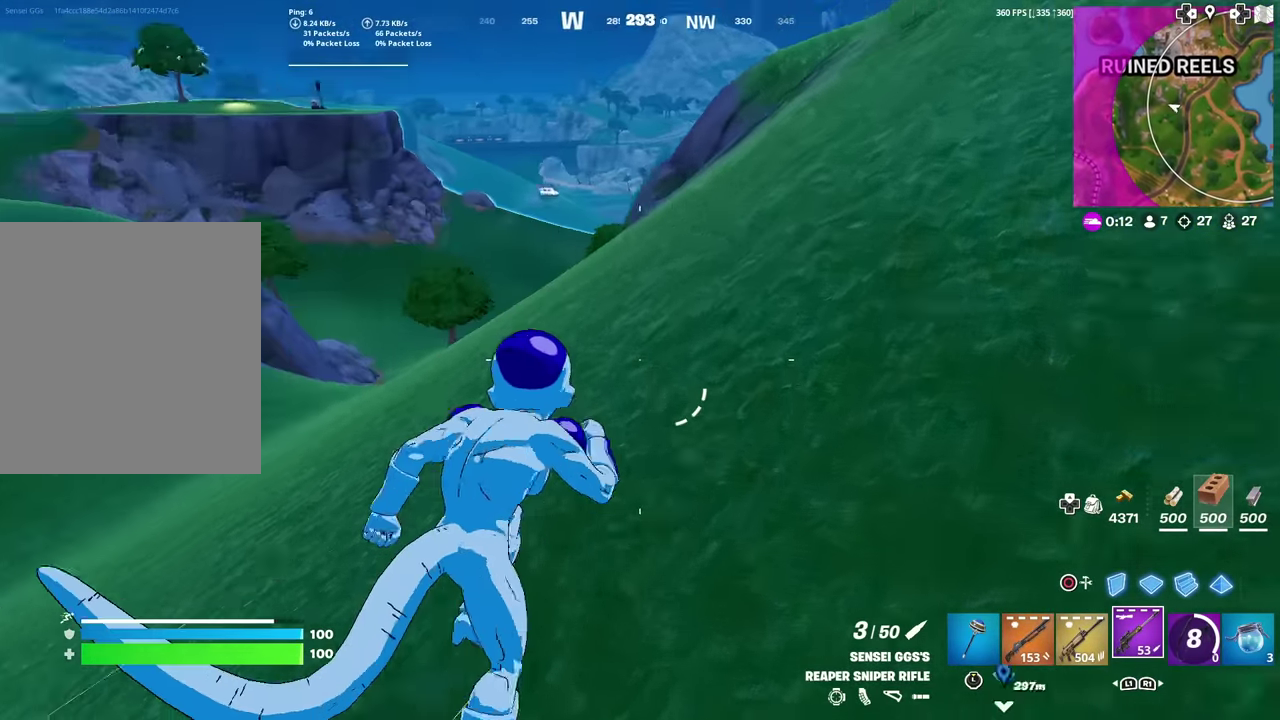
{"dt_ms": 600, "buttons": [], "left_stick": "up-right", "right_stick": "center"}
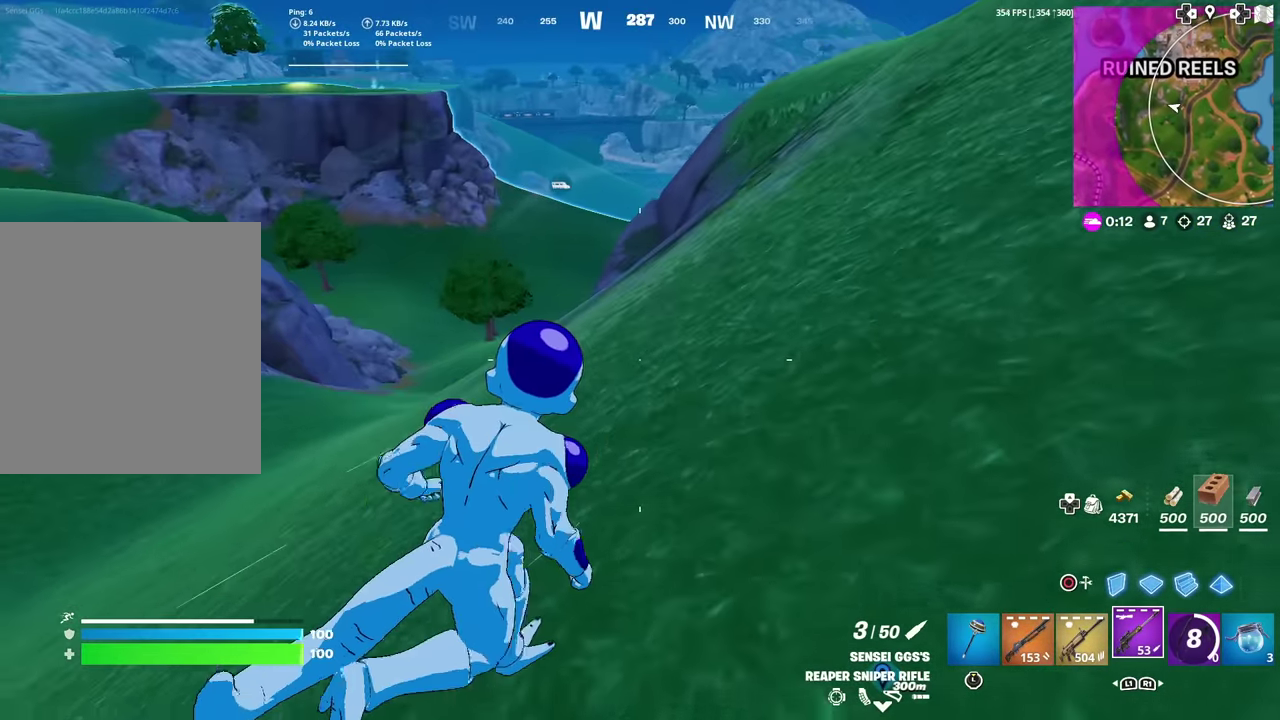
{"dt_ms": 601, "buttons": [], "left_stick": "up-right", "right_stick": "center", "events": []}
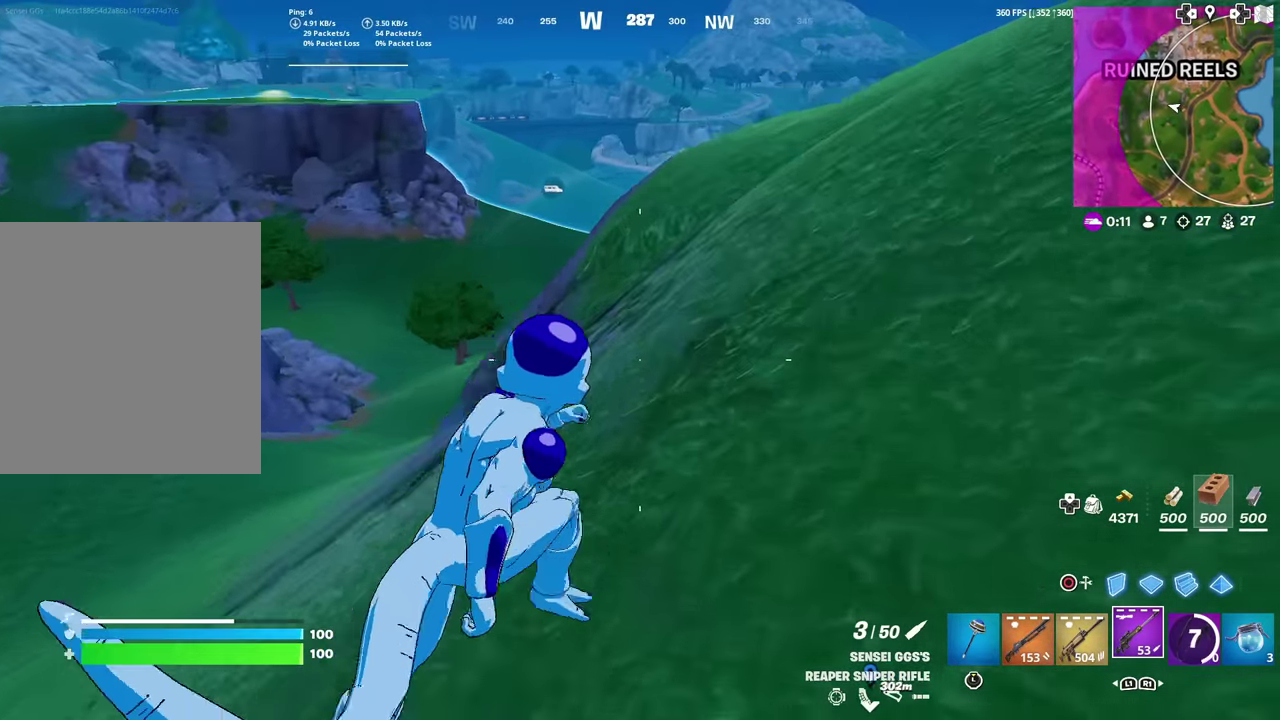
{"dt_ms": 400, "buttons": [], "left_stick": "up", "right_stick": "center", "events": [[150, "right_stick", "right"], [200, "left_stick", "up"], [250, "right_stick", "up-right"], [300, "right_stick", "center"]]}
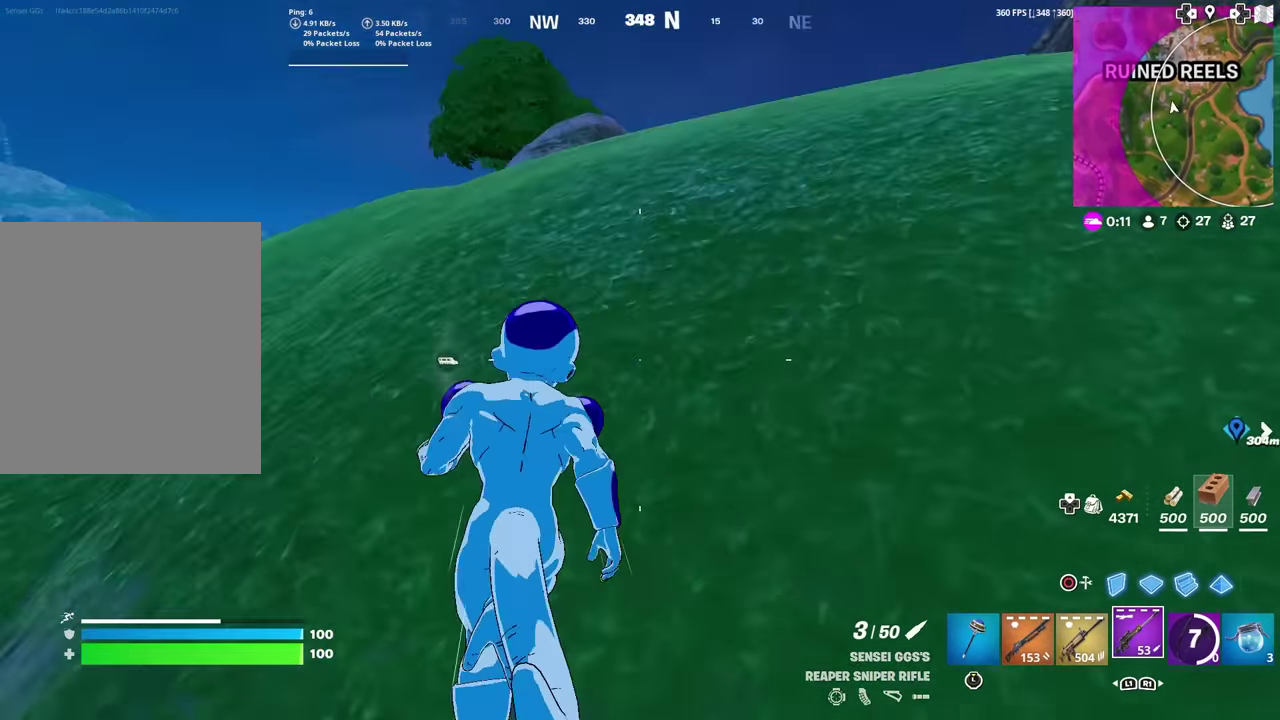
{"dt_ms": 501, "buttons": [], "left_stick": "up", "right_stick": "right", "events": [[167, "right_stick", "right"], [217, "right_stick", "center"], [484, "right_stick", "right"]]}
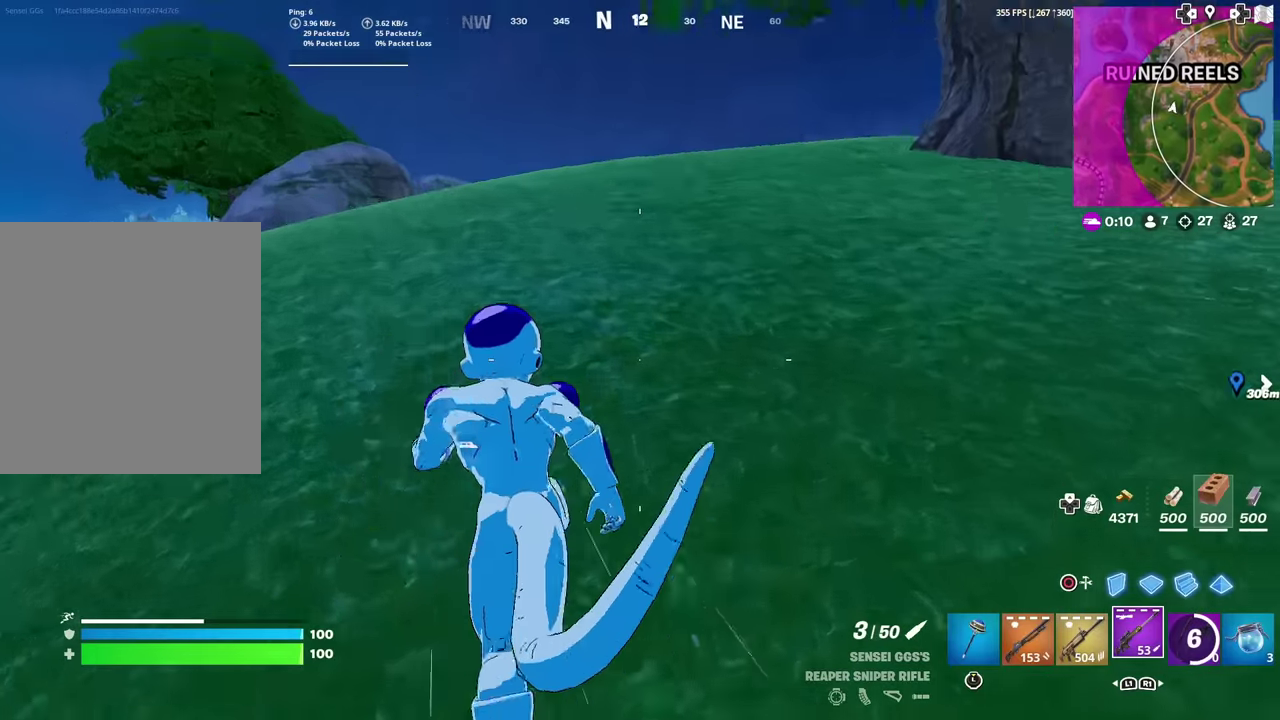
{"dt_ms": 300, "buttons": [], "left_stick": "up", "right_stick": "center", "events": [[66, "right_stick", "center"]]}
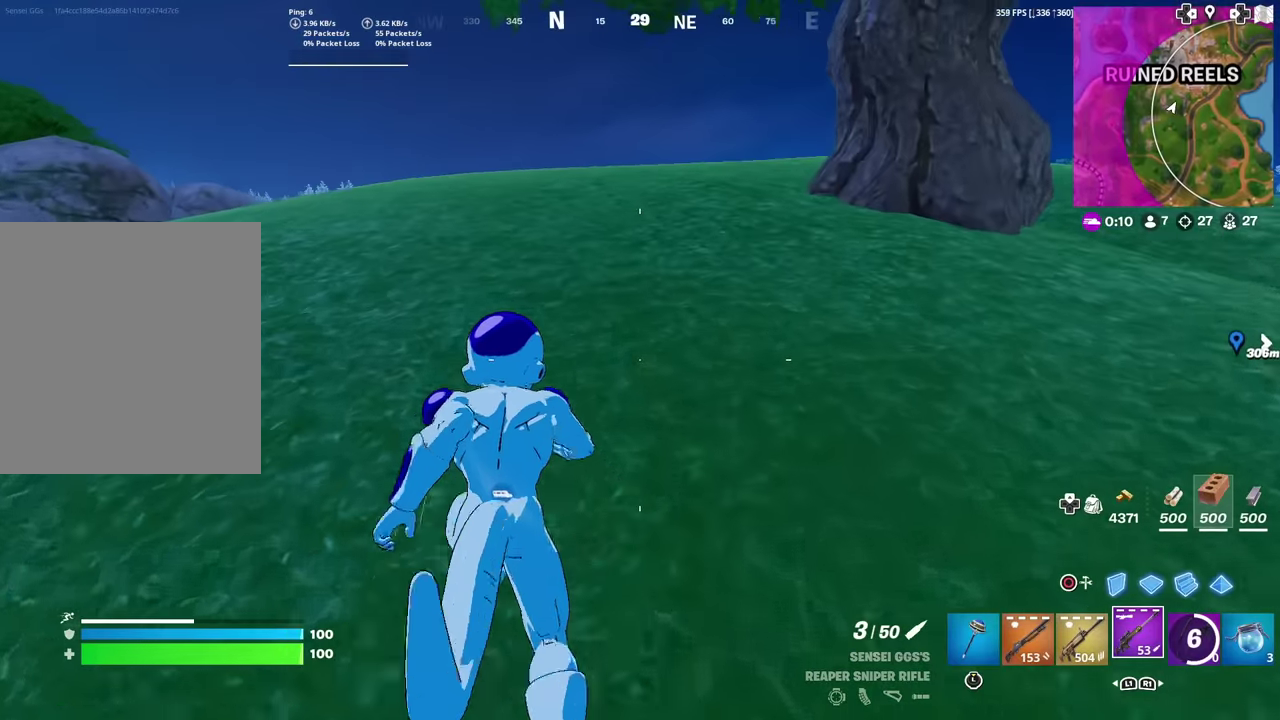
{"dt_ms": 701, "buttons": [], "left_stick": "up", "right_stick": "center", "events": []}
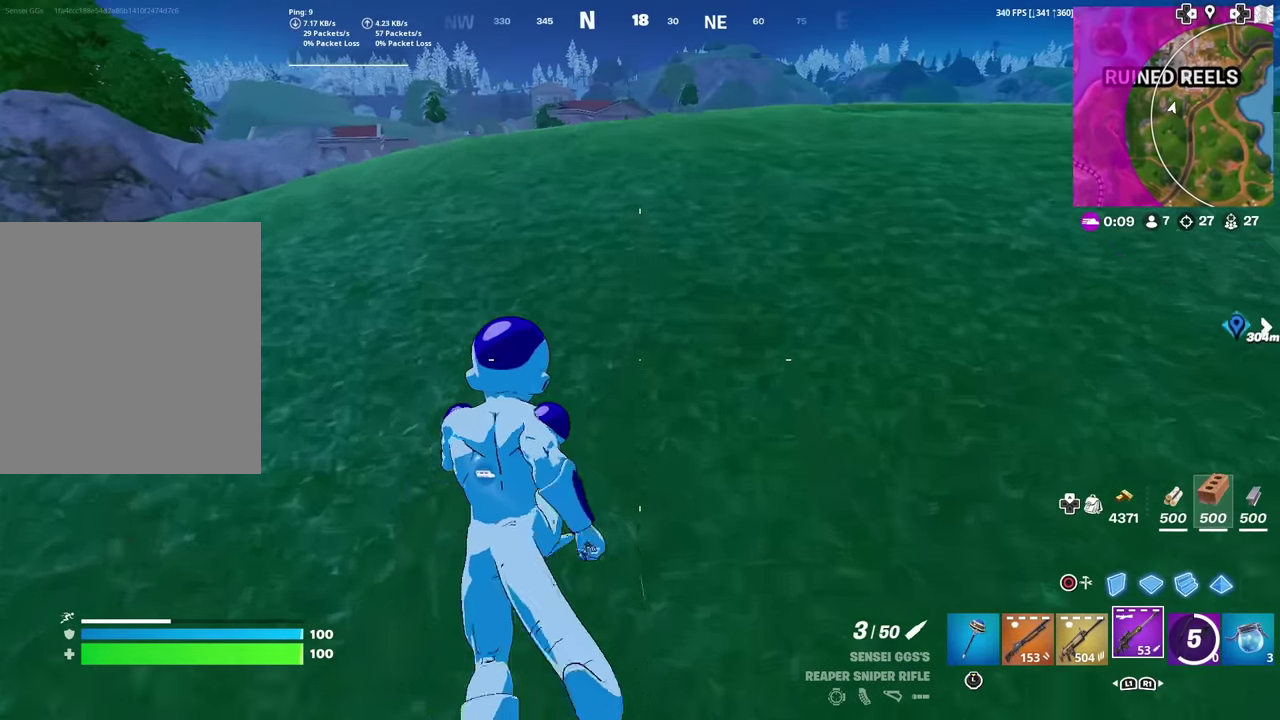
{"dt_ms": 400, "buttons": ["CROSS"], "left_stick": "up", "right_stick": "center", "events": [[350, "CROSS", "down"]]}
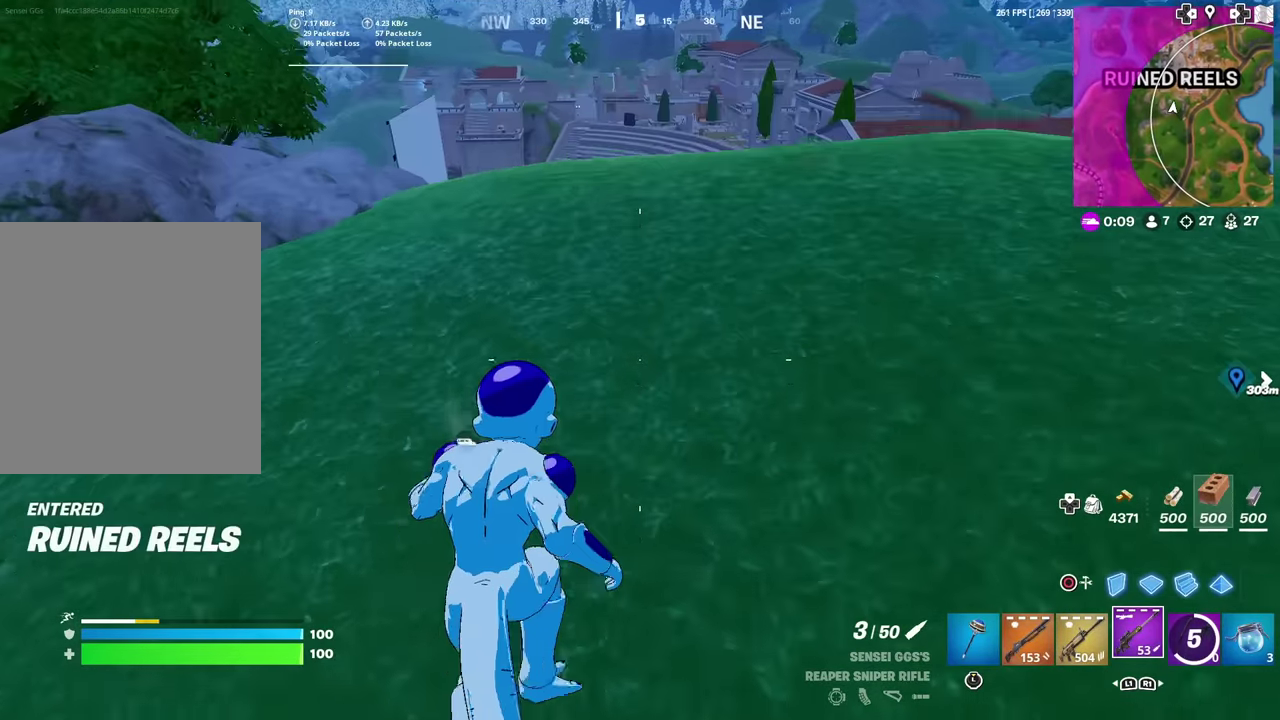
{"dt_ms": 601, "buttons": [], "left_stick": "up", "right_stick": "center", "events": [[17, "CROSS", "up"]]}
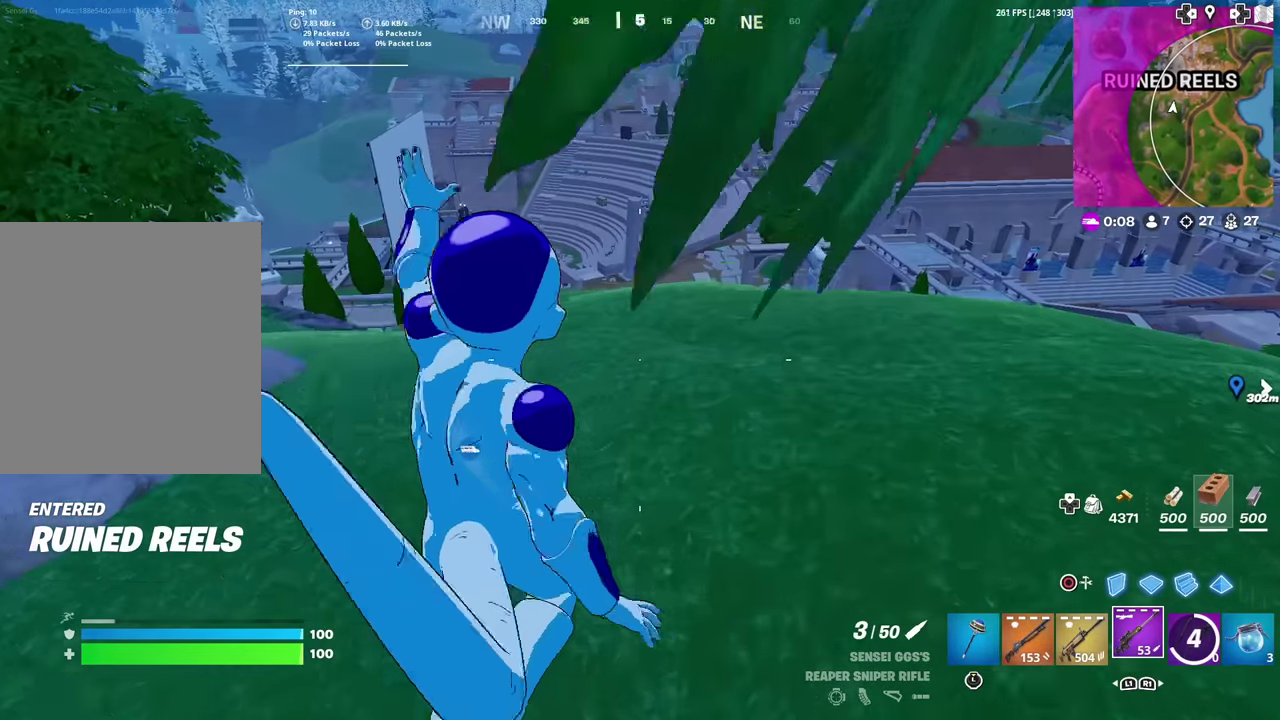
{"dt_ms": 300, "buttons": [], "left_stick": "up", "right_stick": "center", "events": []}
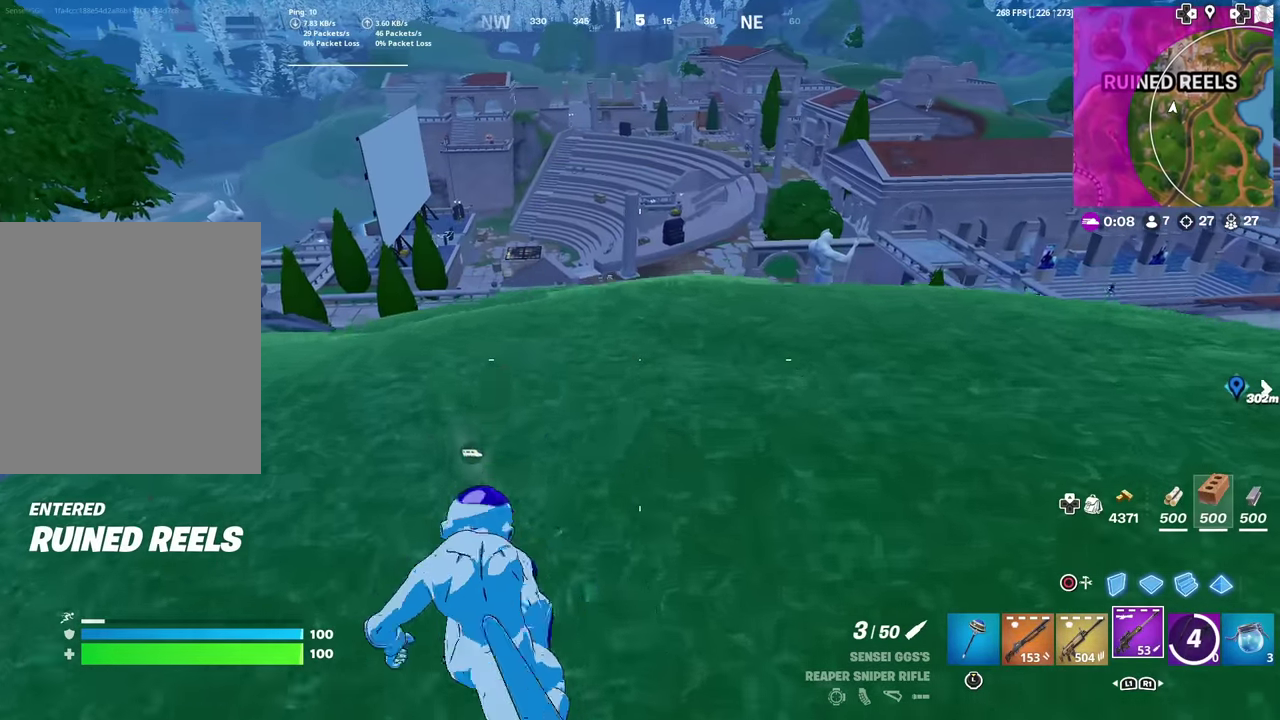
{"dt_ms": 701, "buttons": ["L2"], "left_stick": "up-left", "right_stick": "up"}
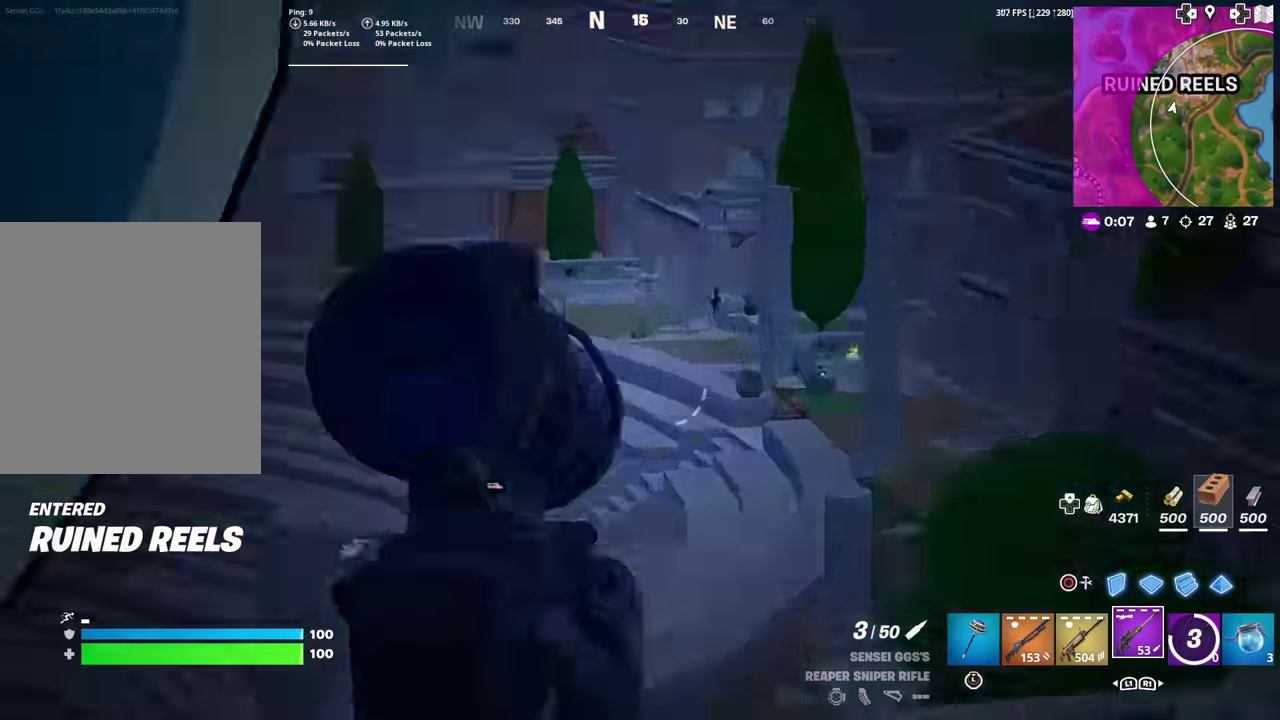
{"dt_ms": 300, "buttons": ["L2"], "left_stick": "up", "right_stick": "center"}